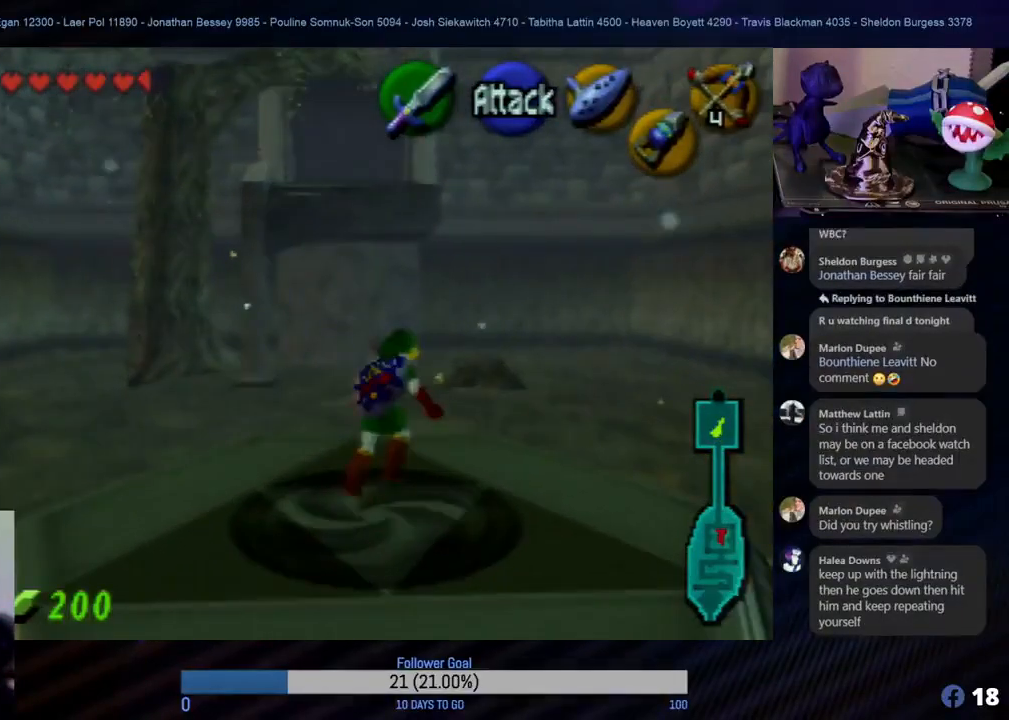
Gameplay with a controller (Nintendo layout); each line is a JSON object with the inputs held at the frame after it. "events" lists button and stick changes between this image and that frame as [ms after this image, input, new state], when the widget could be followed in between. Not read: L1 L3 R3.
{"buttons": [], "left_stick": "up", "events": []}
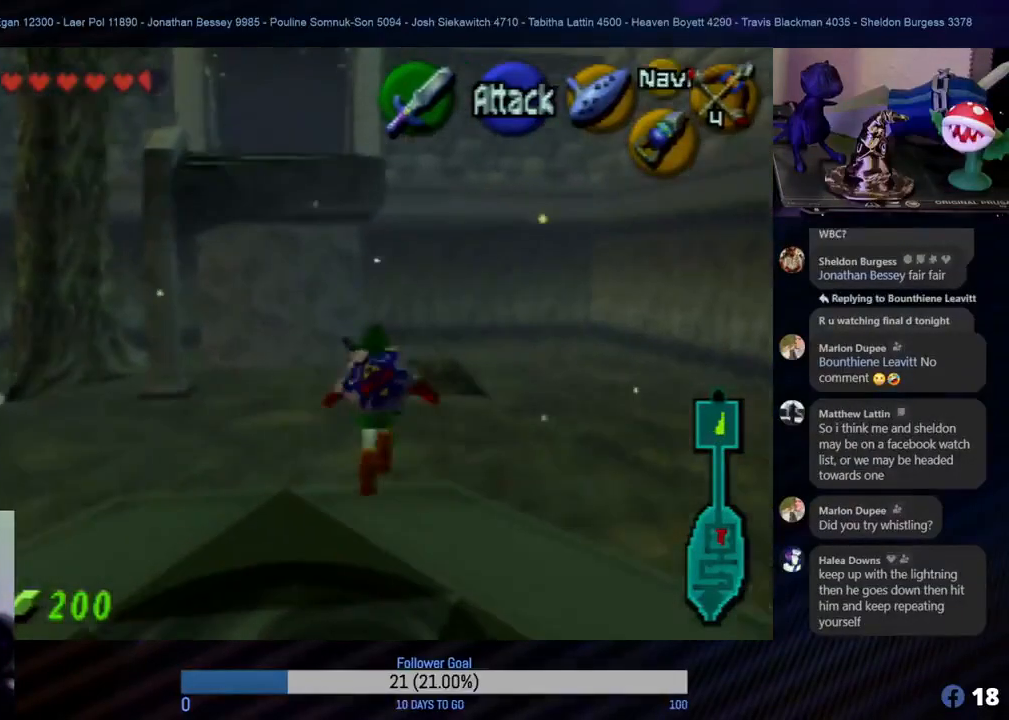
{"buttons": [], "left_stick": "up-right", "events": [[467, "left_stick", "up-right"]]}
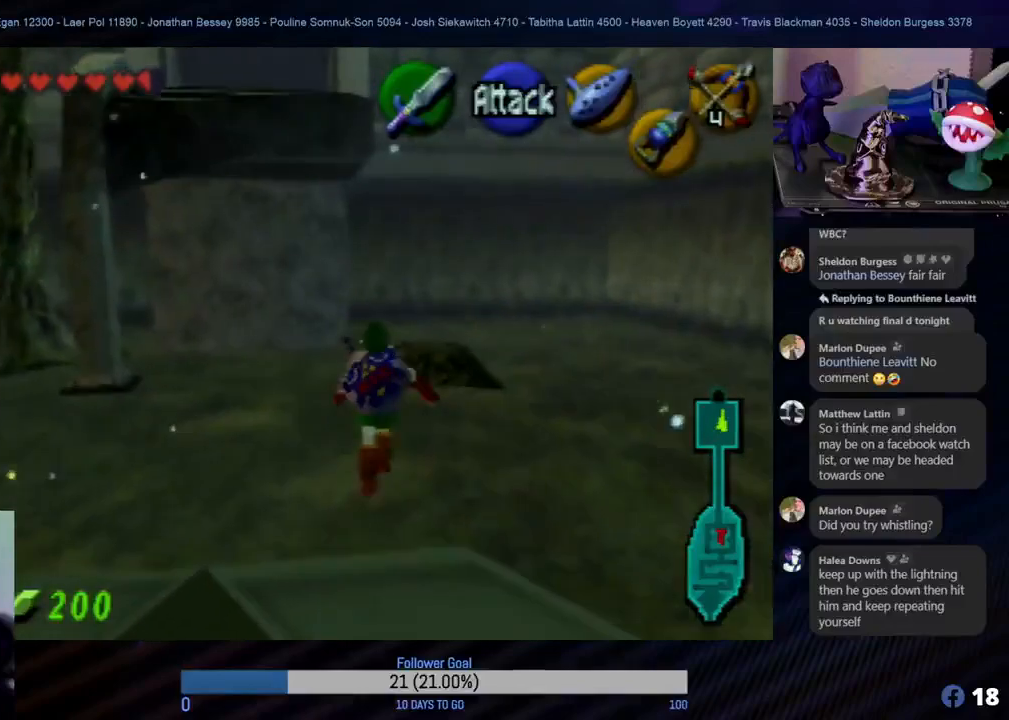
{"buttons": [], "left_stick": "up", "events": [[283, "left_stick", "up"]]}
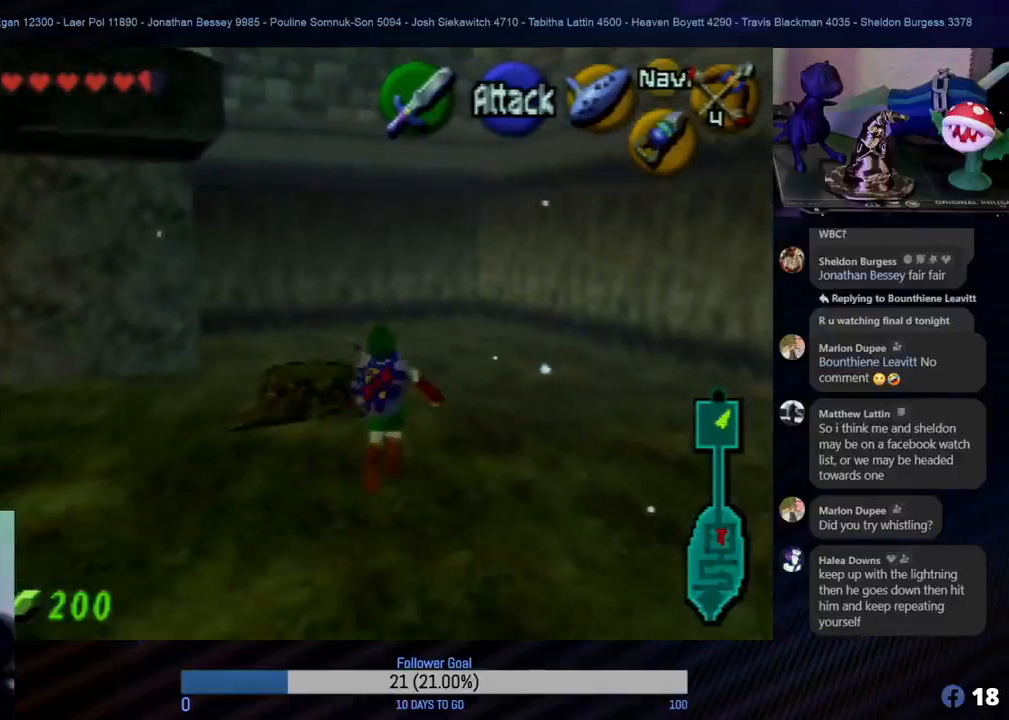
{"buttons": [], "left_stick": "center", "events": [[217, "left_stick", "up-left"], [367, "left_stick", "center"], [383, "C_DOWN", "down"], [483, "C_DOWN", "up"]]}
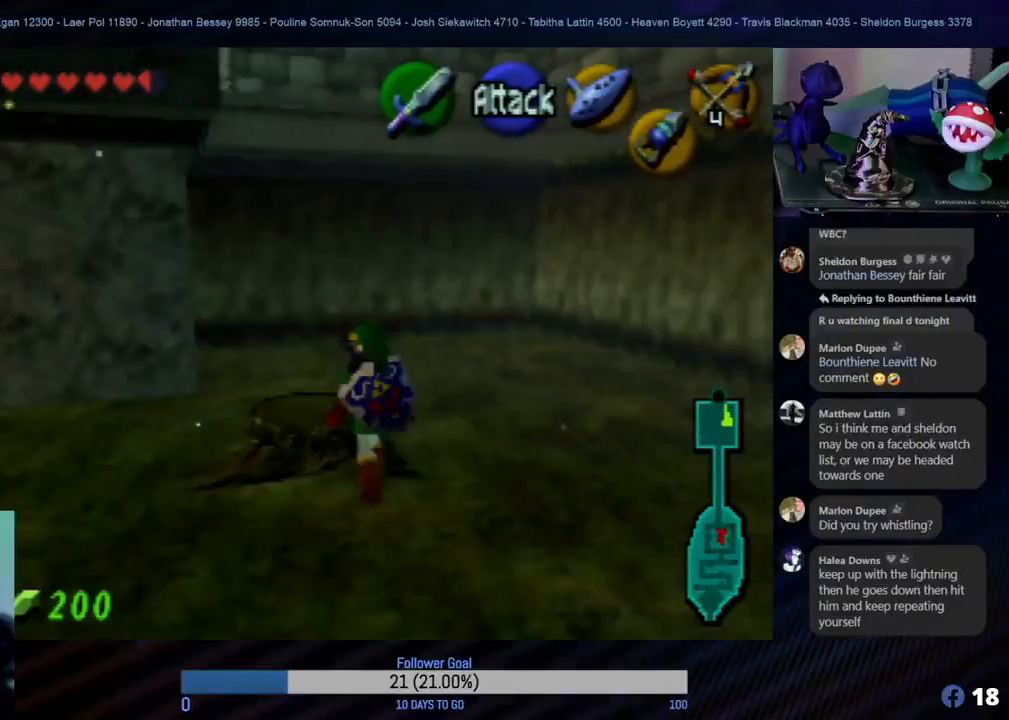
{"buttons": [], "left_stick": "center", "events": []}
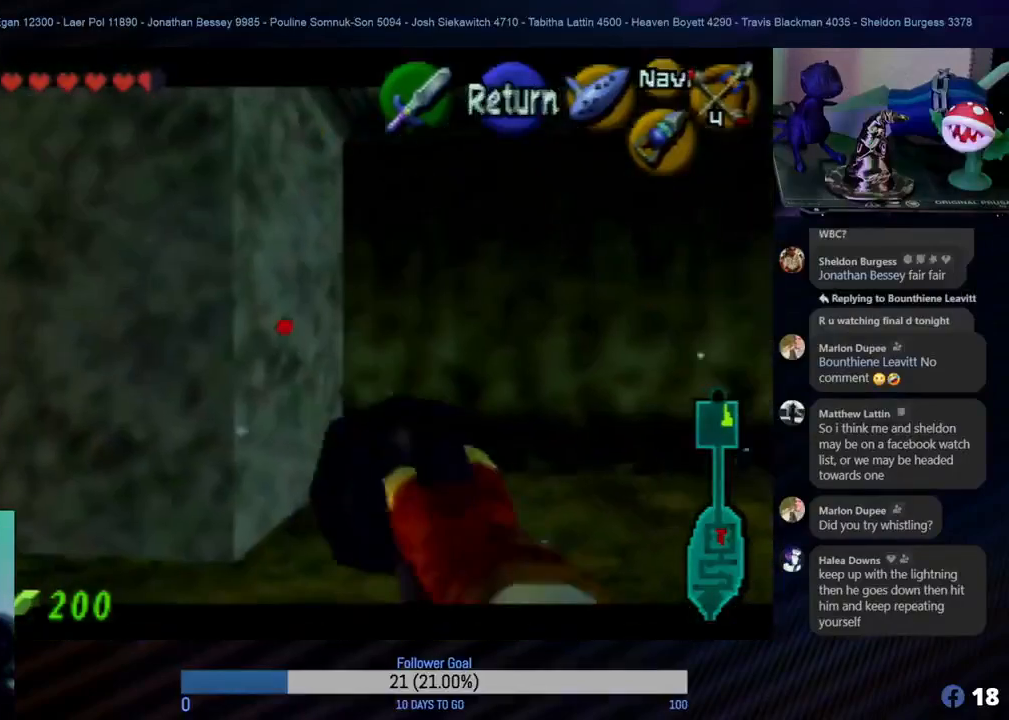
{"buttons": [], "left_stick": "down-left", "events": [[183, "left_stick", "down-left"]]}
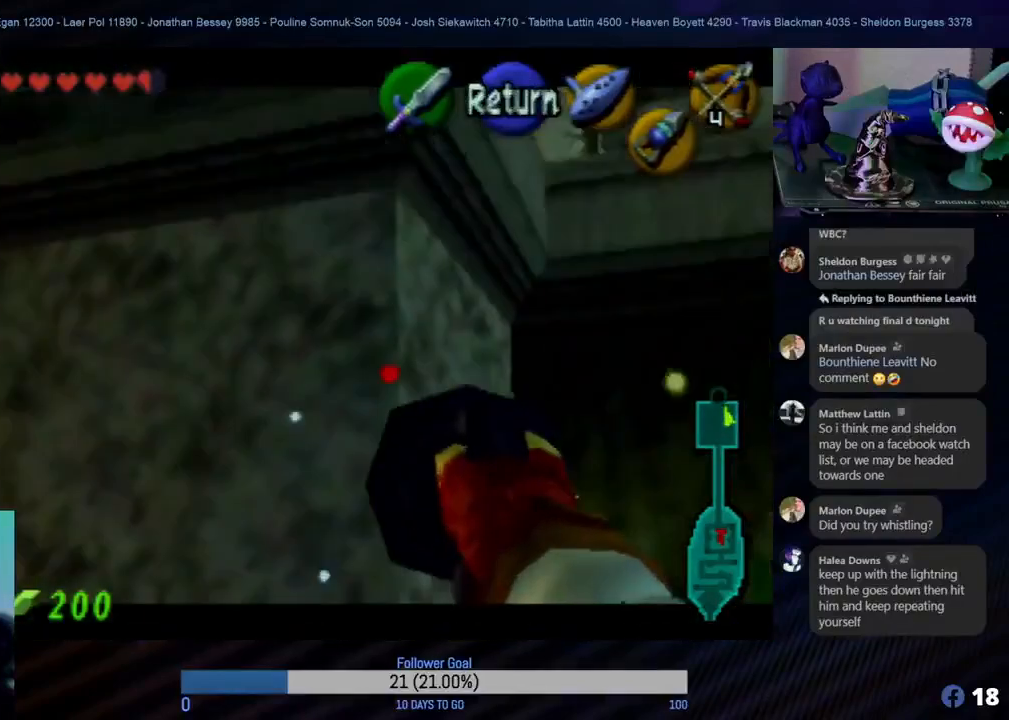
{"buttons": [], "left_stick": "center", "events": [[300, "left_stick", "down"], [400, "left_stick", "center"]]}
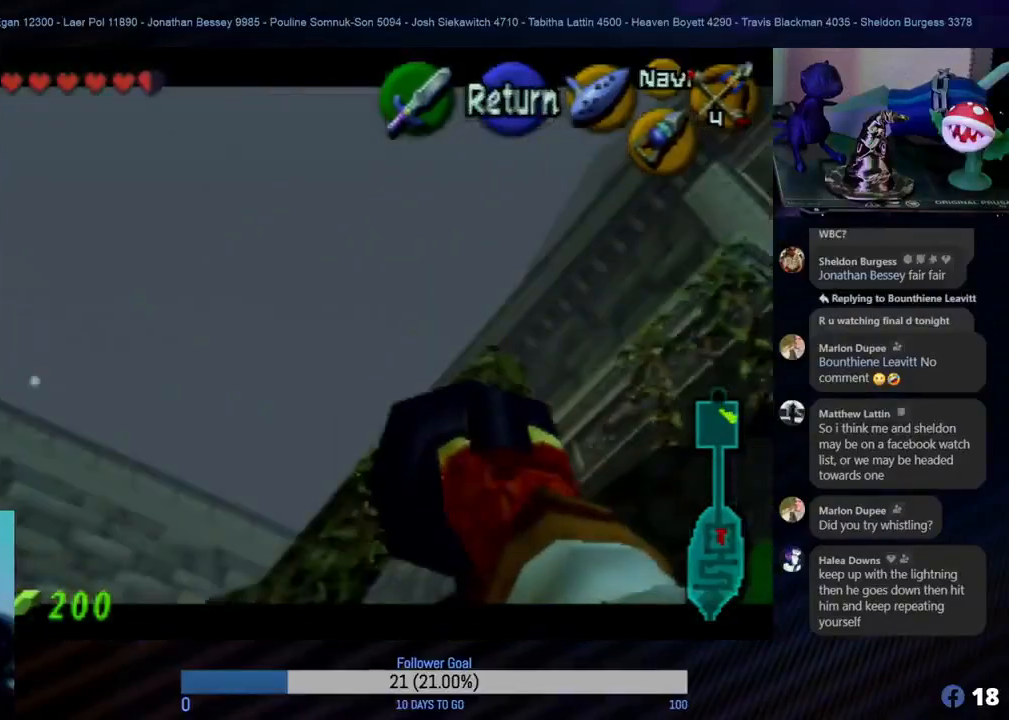
{"buttons": [], "left_stick": "center", "events": [[300, "left_stick", "right"], [433, "left_stick", "center"]]}
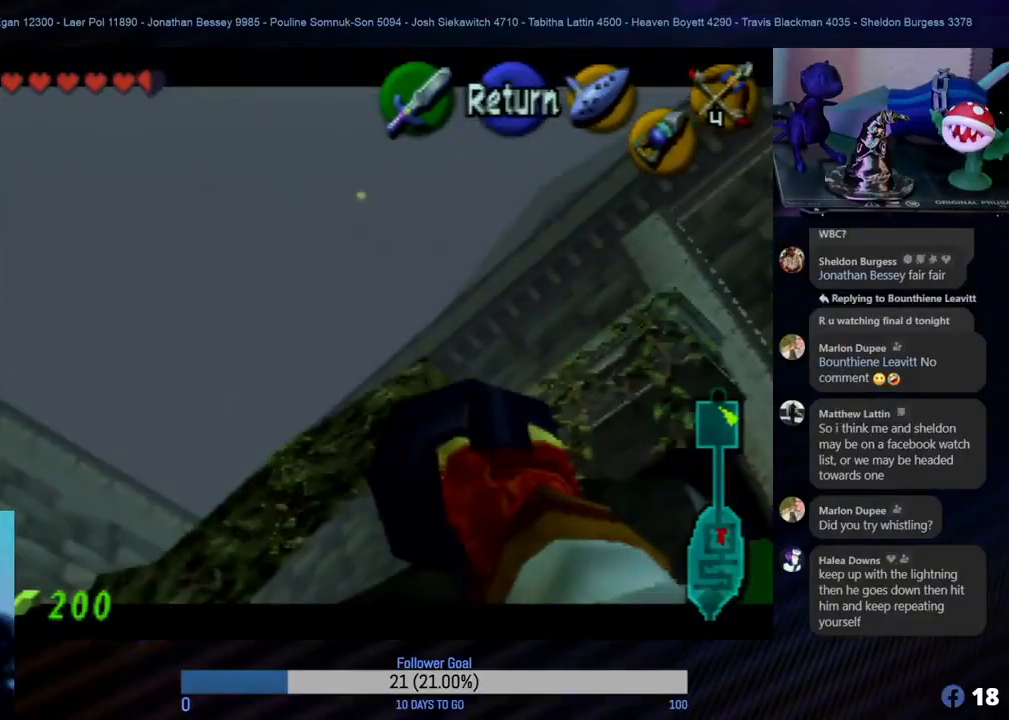
{"buttons": [], "left_stick": "center", "events": [[367, "left_stick", "left"], [450, "left_stick", "center"]]}
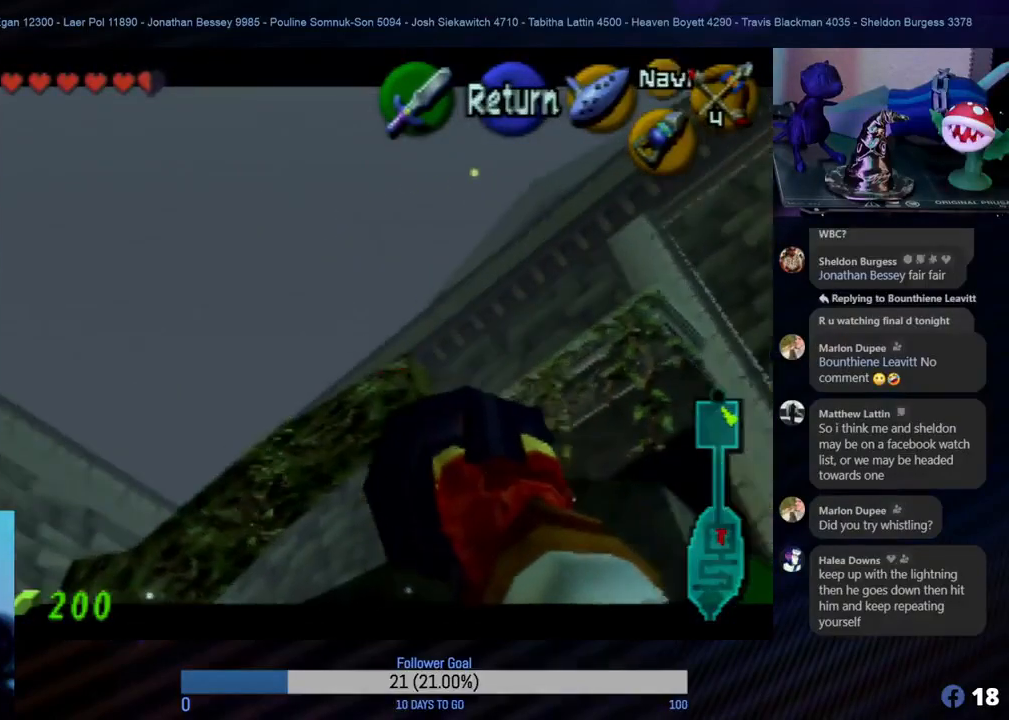
{"buttons": [], "left_stick": "center", "events": [[267, "C_DOWN", "down"], [400, "C_DOWN", "up"]]}
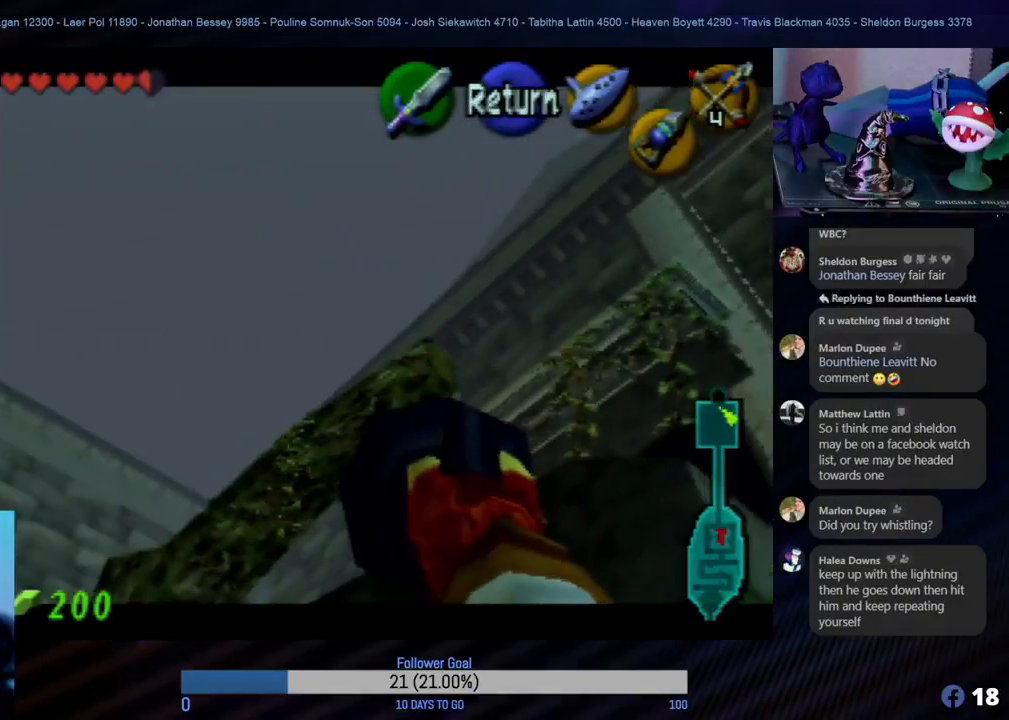
{"buttons": [], "left_stick": "center", "events": []}
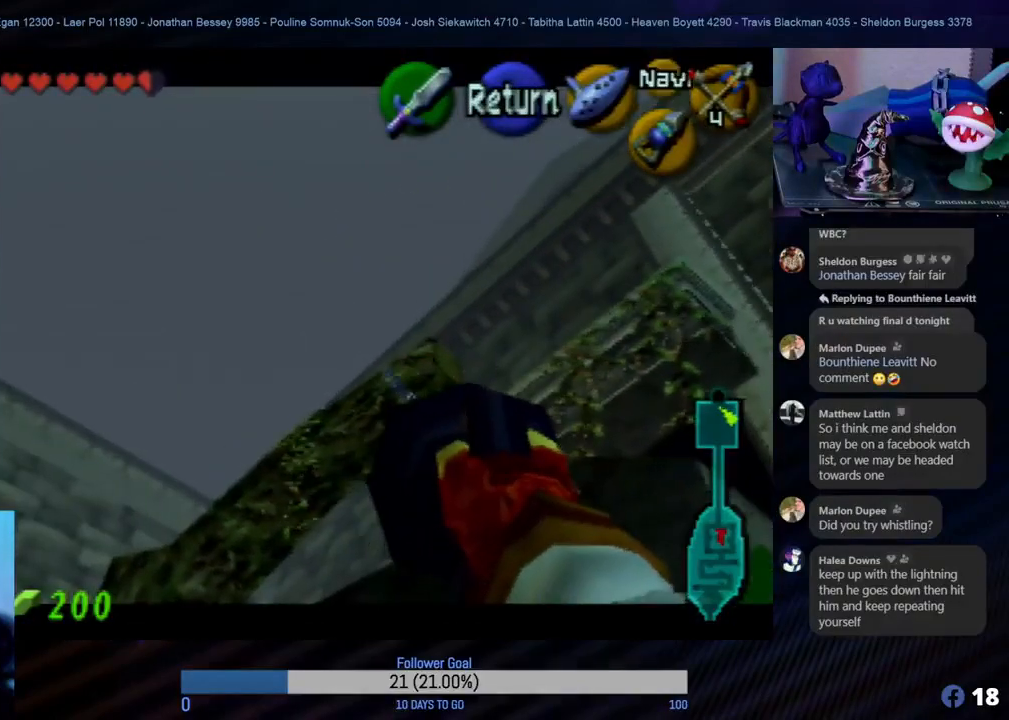
{"buttons": [], "left_stick": "center", "events": []}
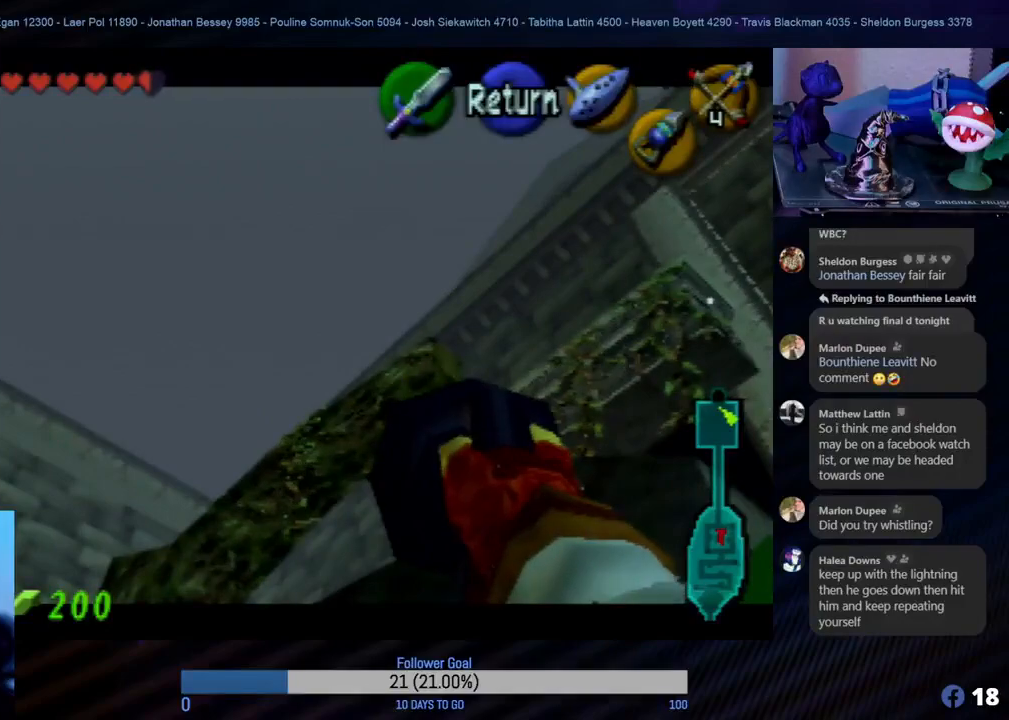
{"buttons": [], "left_stick": "center", "events": [[67, "left_stick", "up"], [183, "left_stick", "center"], [350, "C_DOWN", "down"], [483, "C_DOWN", "up"]]}
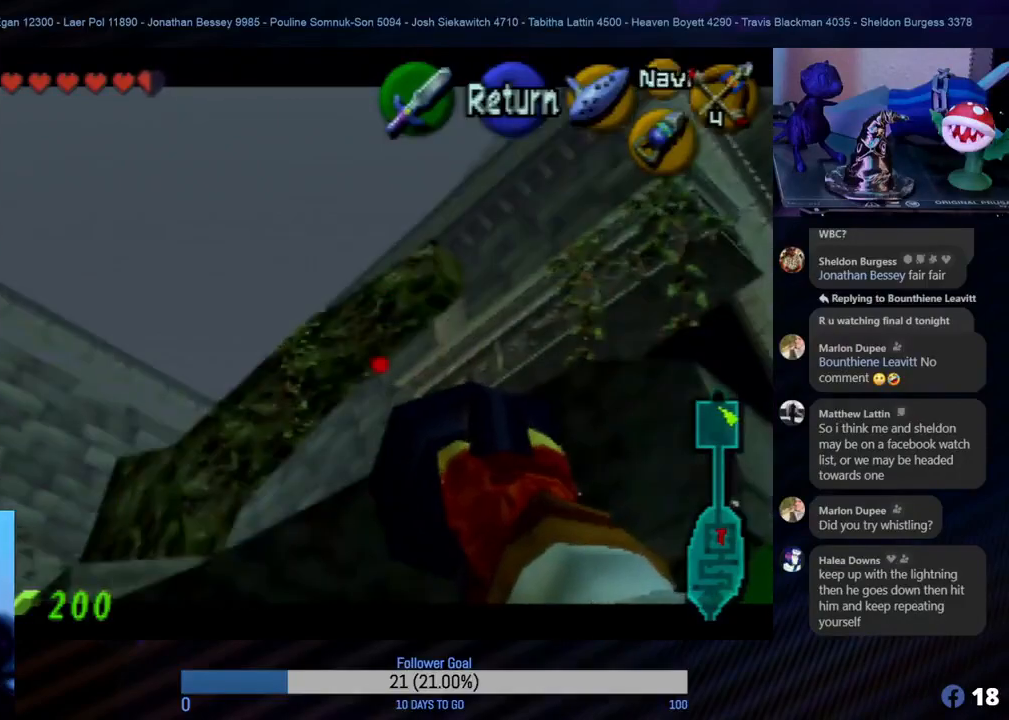
{"buttons": [], "left_stick": "center", "events": []}
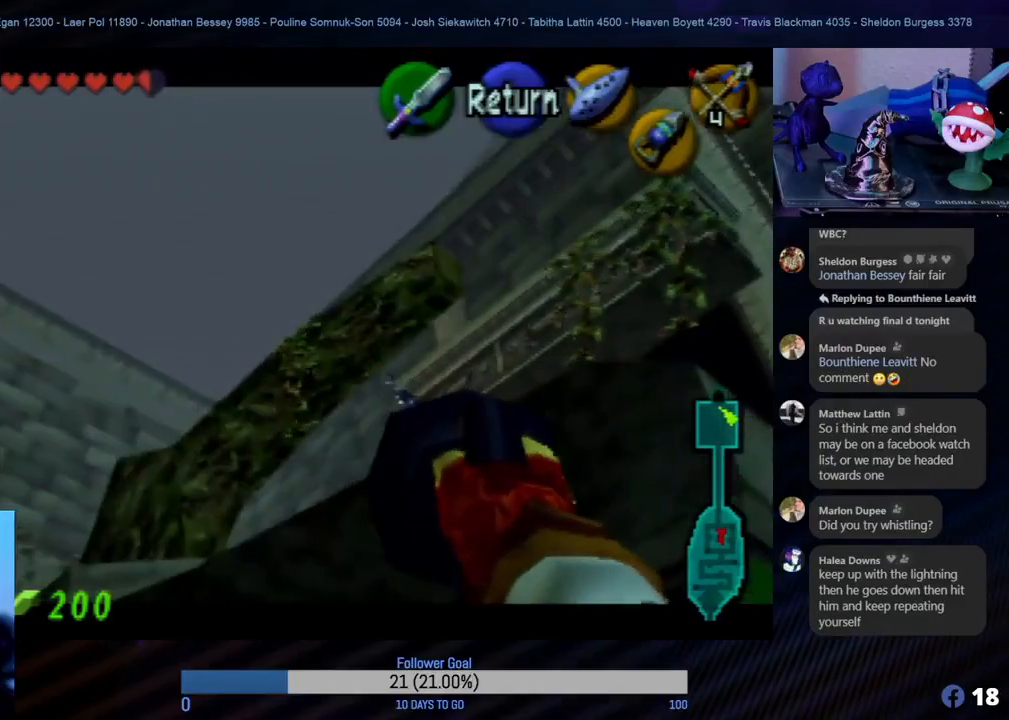
{"buttons": [], "left_stick": "center", "events": []}
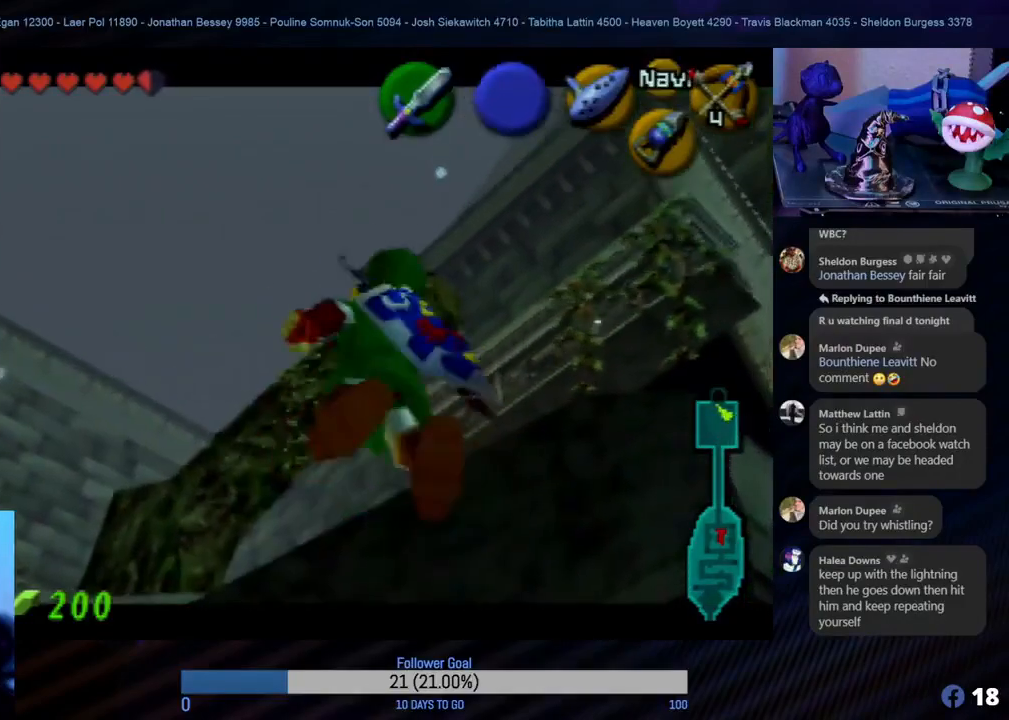
{"buttons": [], "left_stick": "center", "events": []}
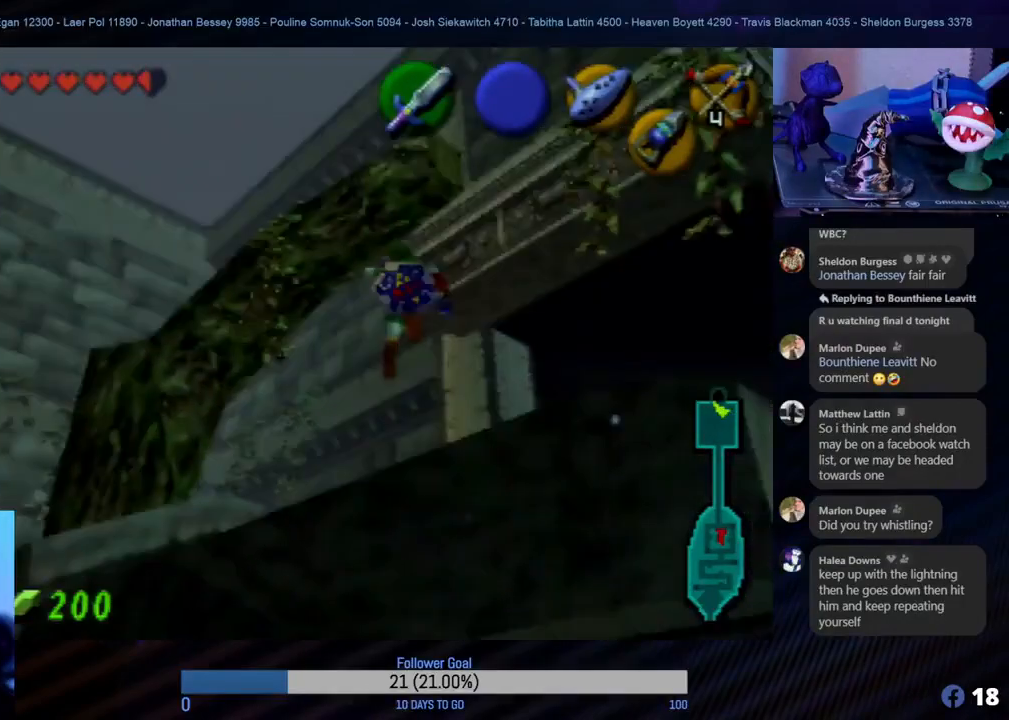
{"buttons": [], "left_stick": "up", "events": [[483, "left_stick", "up"]]}
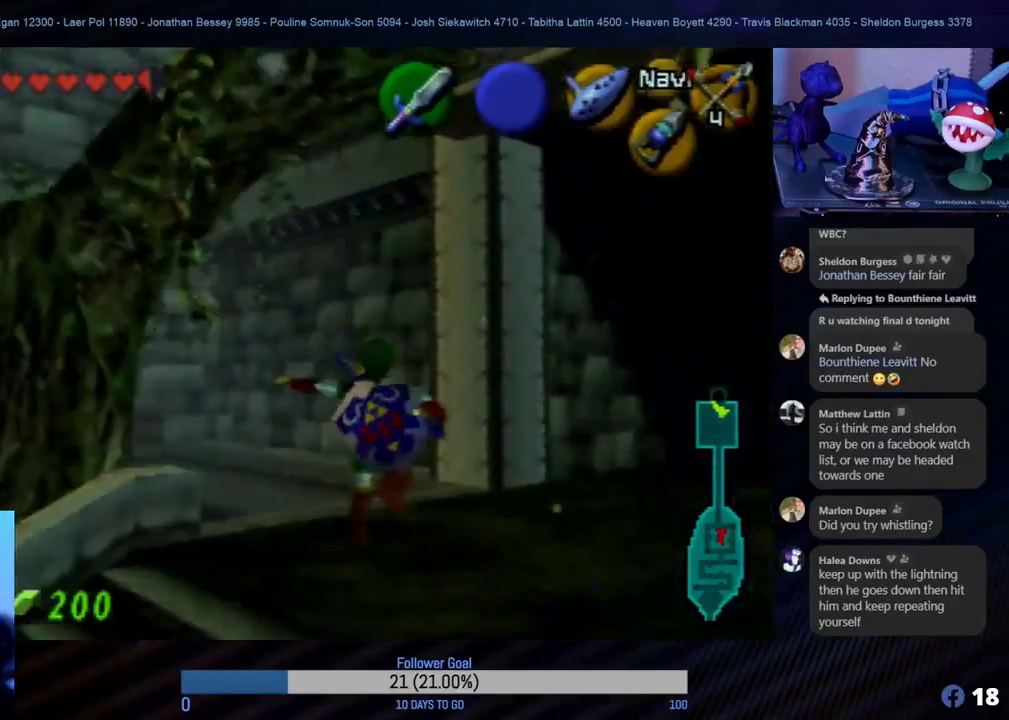
{"buttons": [], "left_stick": "up-right", "events": [[67, "left_stick", "up-right"]]}
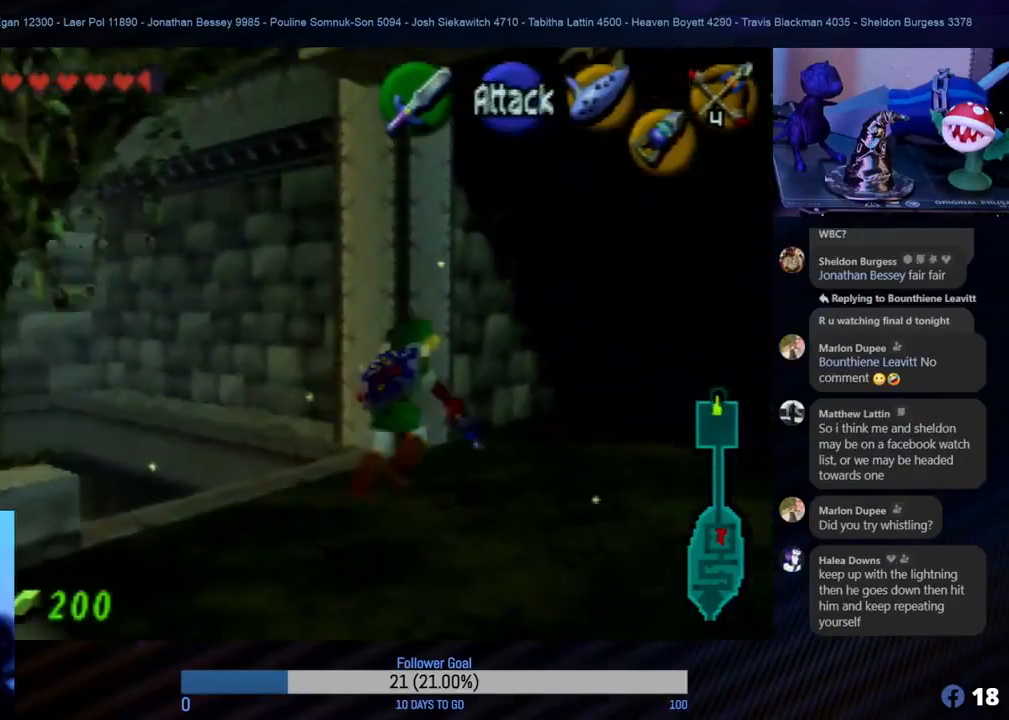
{"buttons": [], "left_stick": "up-right", "events": [[150, "left_stick", "up"], [267, "left_stick", "up-right"]]}
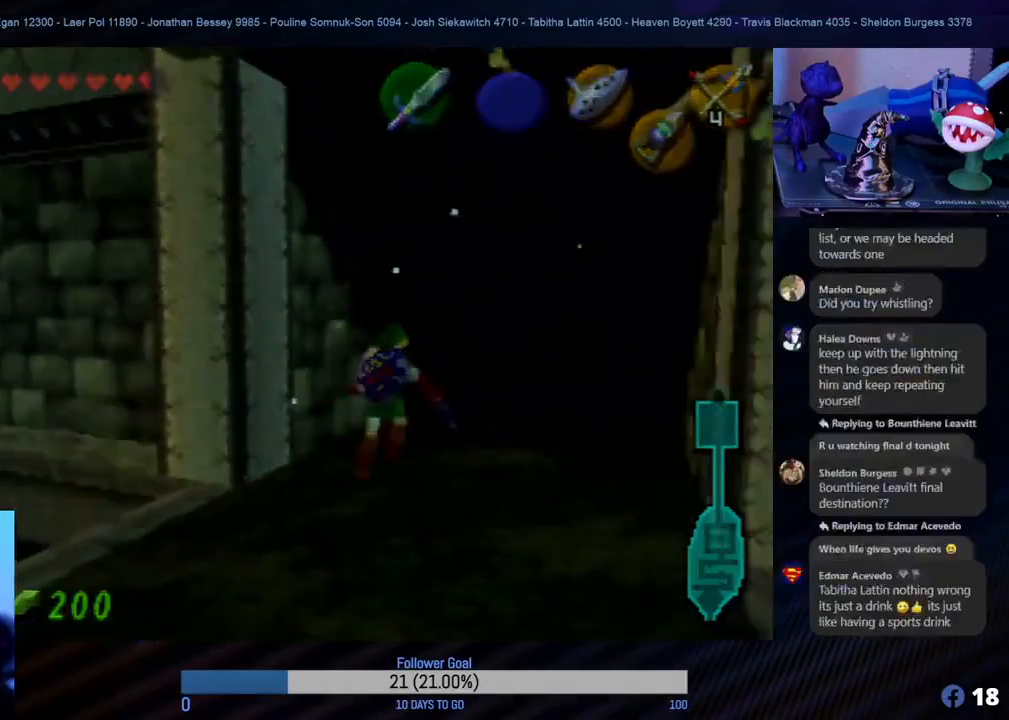
{"buttons": ["A"], "left_stick": "up", "events": [[117, "left_stick", "up"], [467, "A", "down"]]}
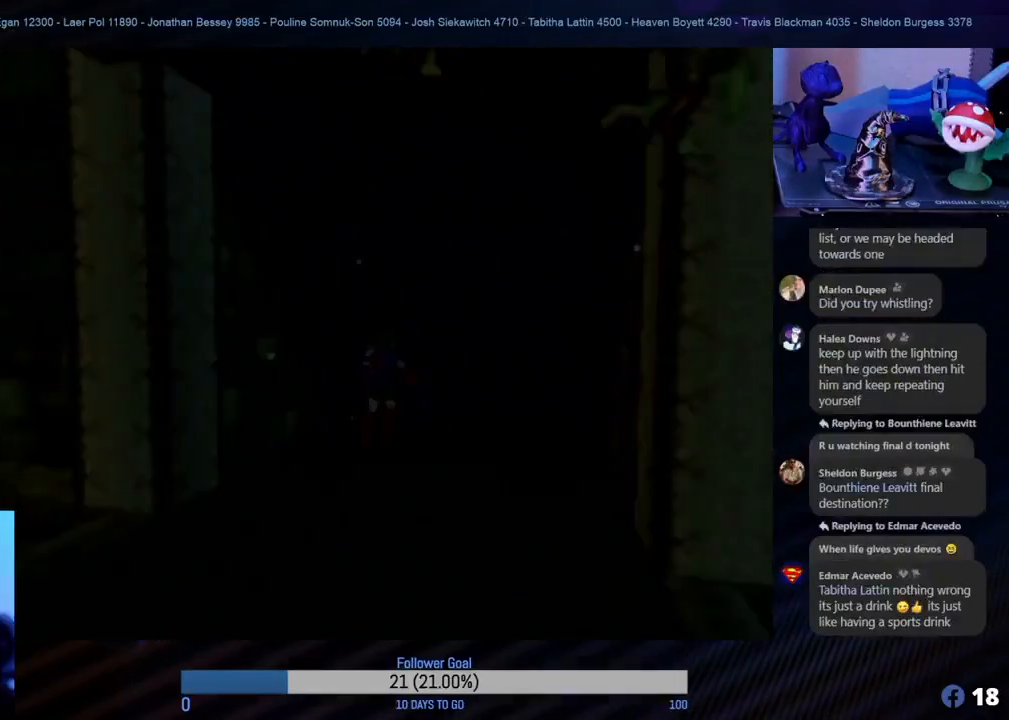
{"buttons": [], "left_stick": "up", "events": [[33, "left_stick", "up-right"], [83, "A", "up"], [183, "A", "down"], [250, "A", "up"], [250, "left_stick", "up"]]}
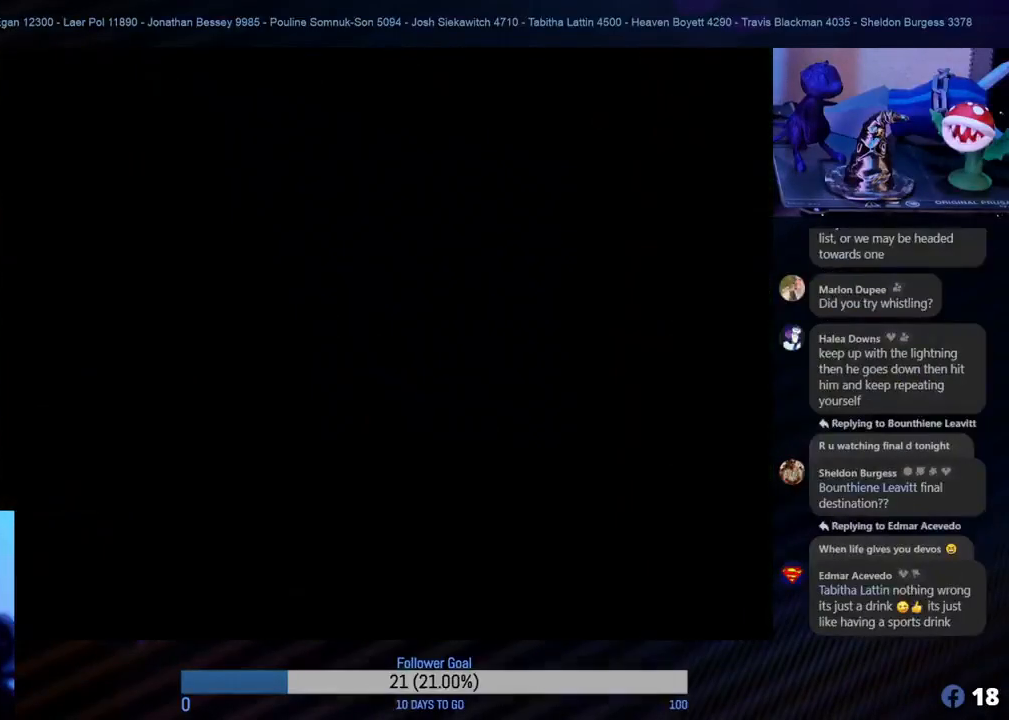
{"buttons": [], "left_stick": "center", "events": [[33, "left_stick", "center"]]}
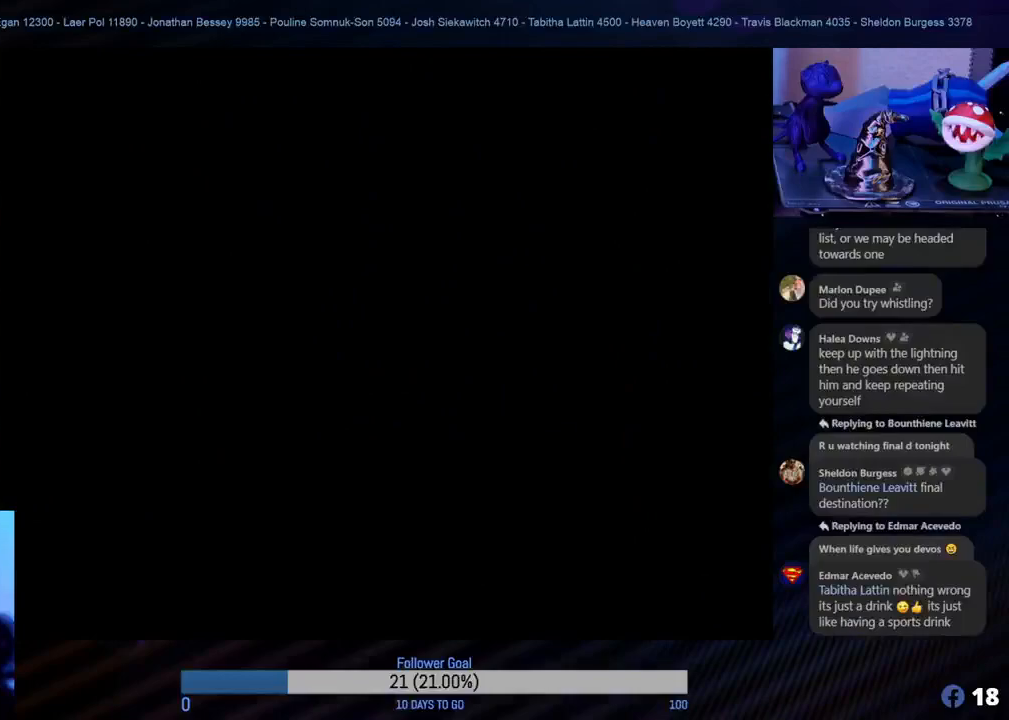
{"buttons": [], "left_stick": "center", "events": []}
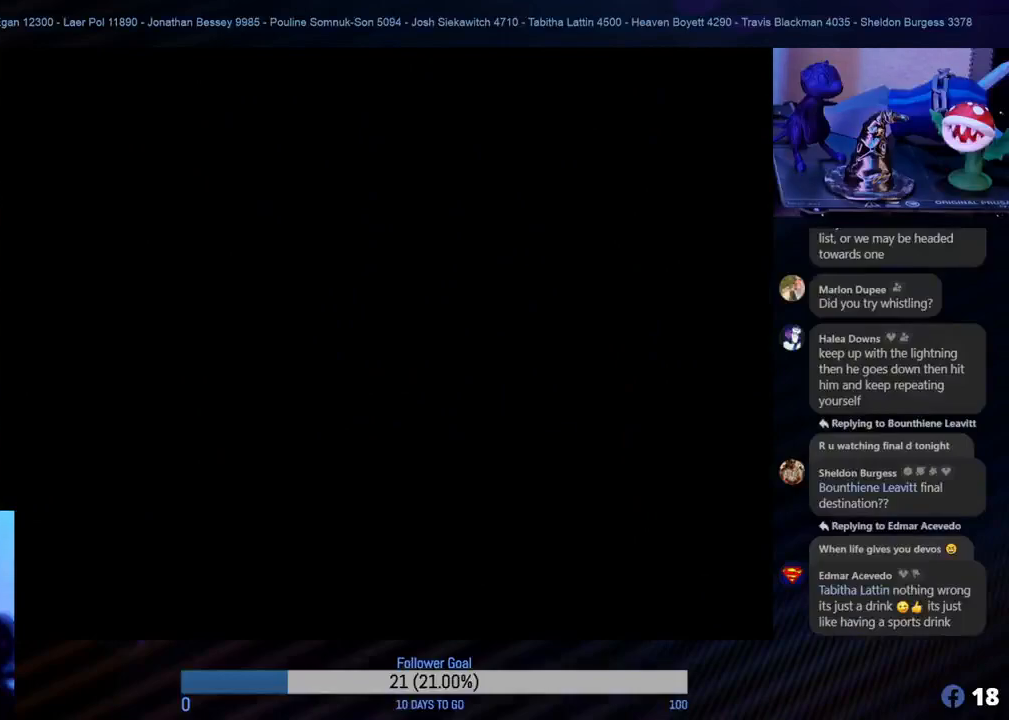
{"buttons": [], "left_stick": "center", "events": []}
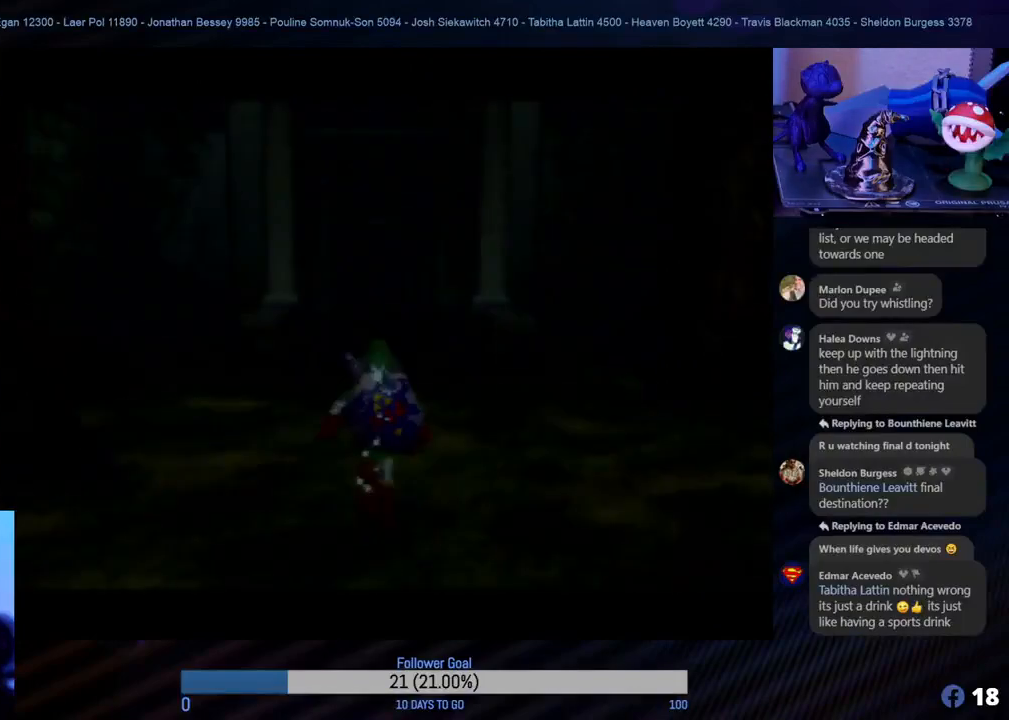
{"buttons": [], "left_stick": "up", "events": [[117, "left_stick", "up"]]}
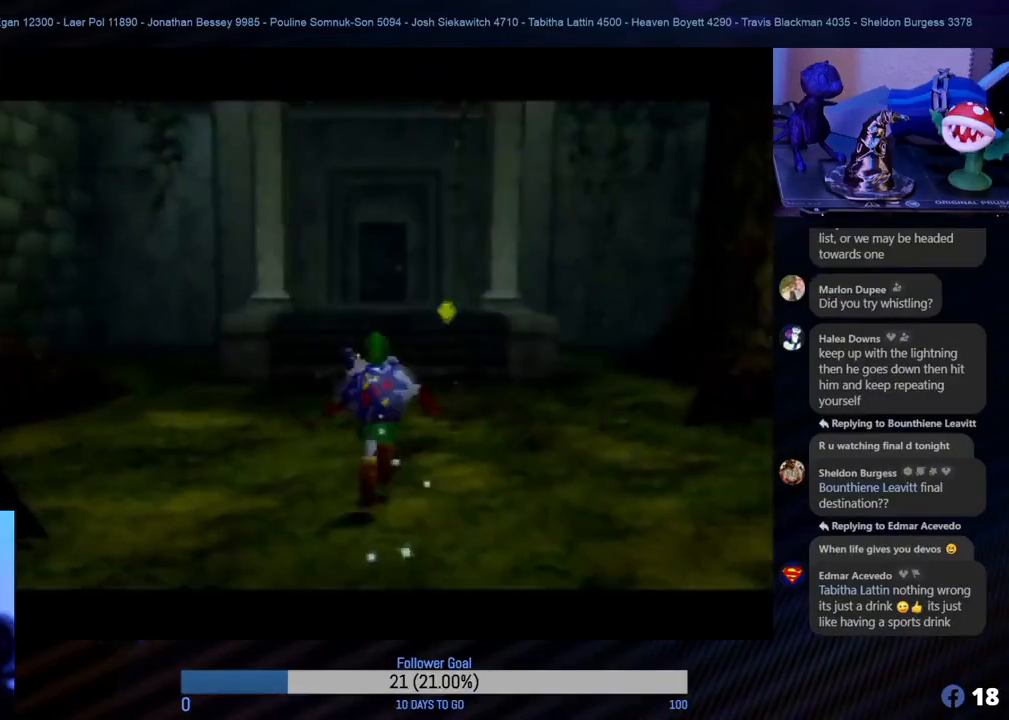
{"buttons": ["A"], "left_stick": "up", "events": [[300, "A", "down"], [433, "A", "up"], [500, "A", "down"]]}
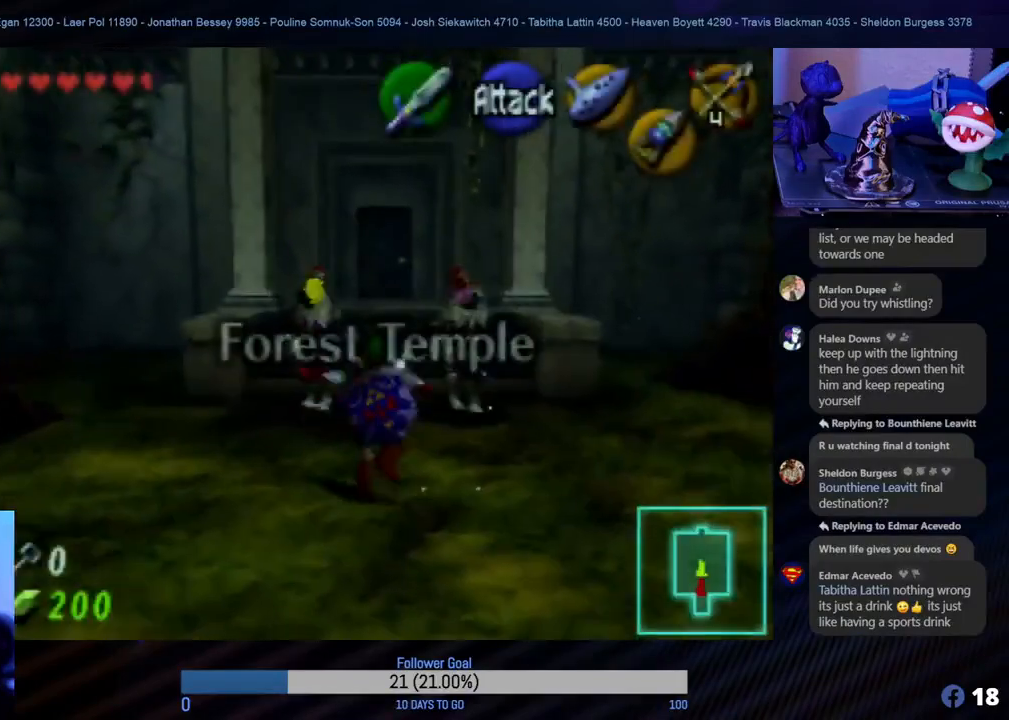
{"buttons": [], "left_stick": "up", "events": [[133, "A", "up"], [133, "left_stick", "up-right"], [183, "A", "down"], [267, "left_stick", "up"], [300, "A", "up"], [383, "A", "down"], [450, "A", "up"]]}
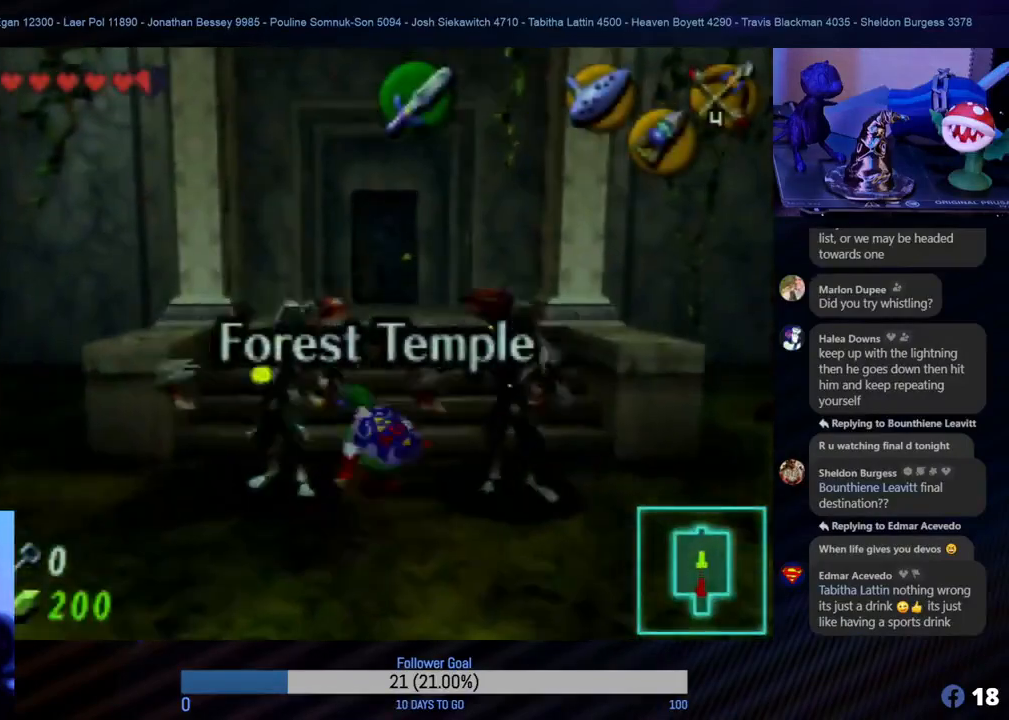
{"buttons": ["A"], "left_stick": "up", "events": [[33, "A", "down"], [133, "A", "up"], [200, "A", "down"], [250, "A", "up"], [333, "A", "down"], [383, "A", "up"], [483, "A", "down"]]}
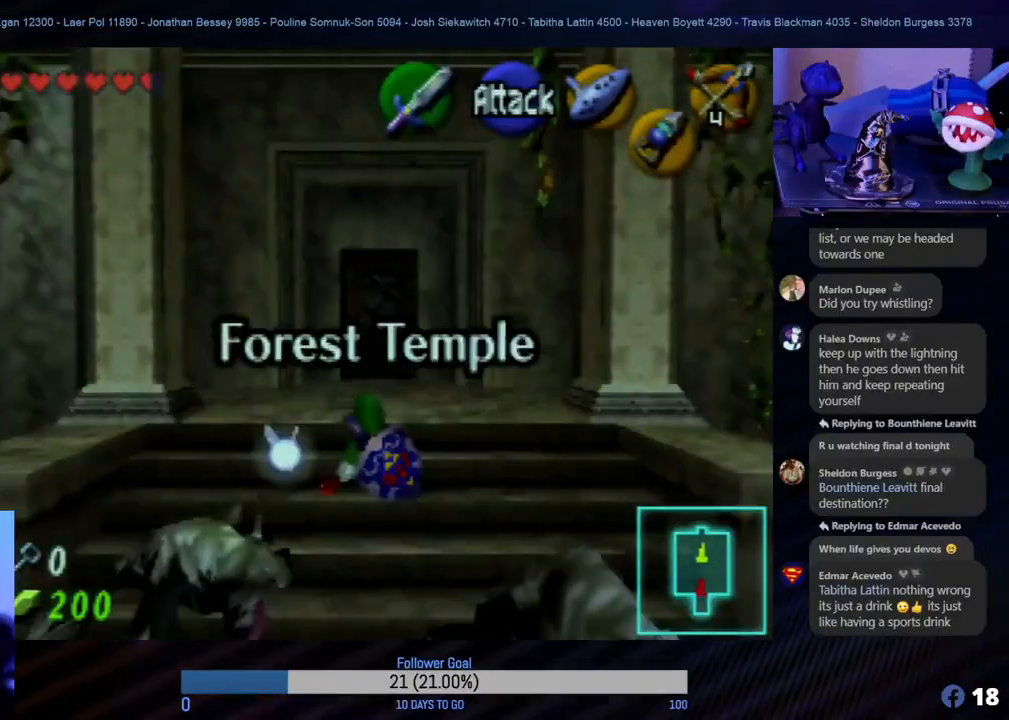
{"buttons": [], "left_stick": "up", "events": [[33, "A", "up"]]}
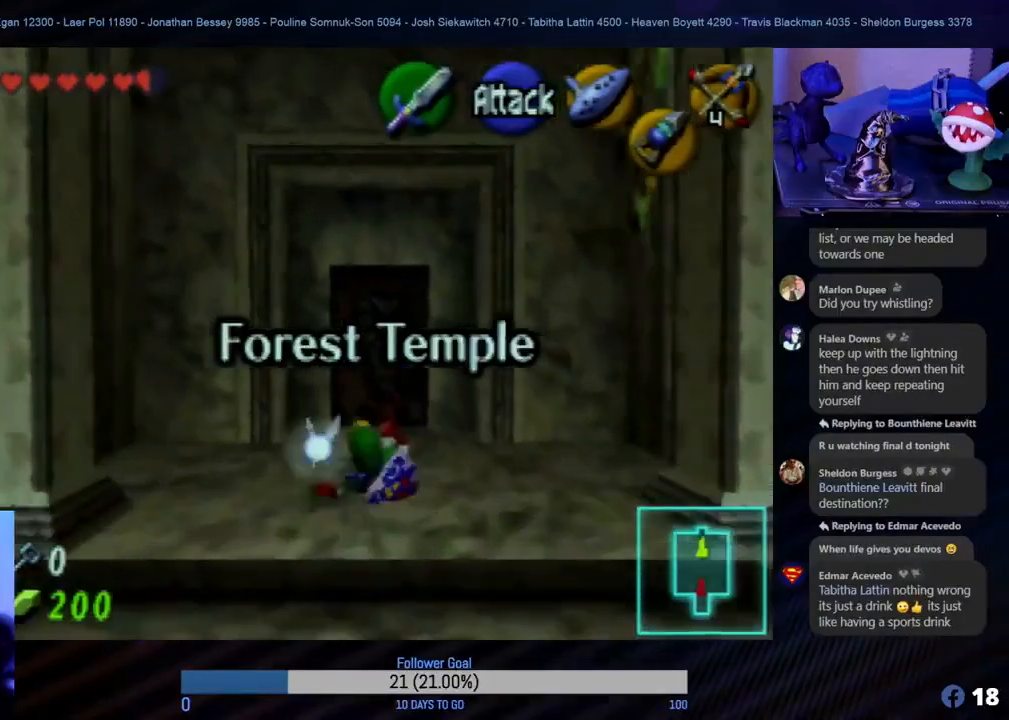
{"buttons": [], "left_stick": "up", "events": []}
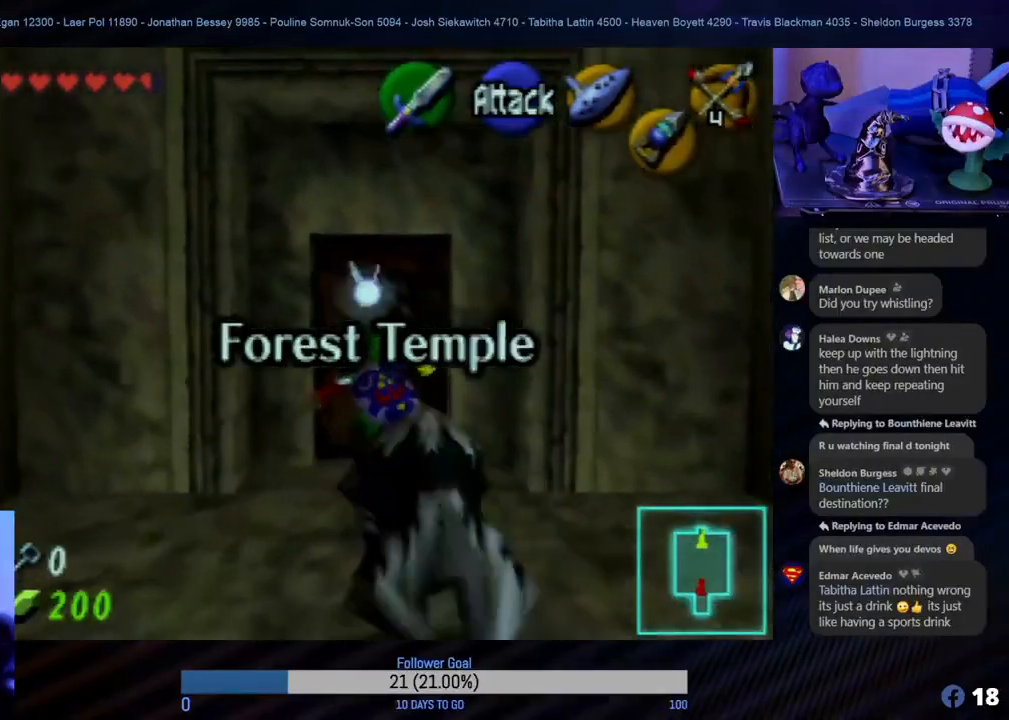
{"buttons": ["A"], "left_stick": "up", "events": [[283, "A", "down"], [400, "A", "up"], [483, "A", "down"]]}